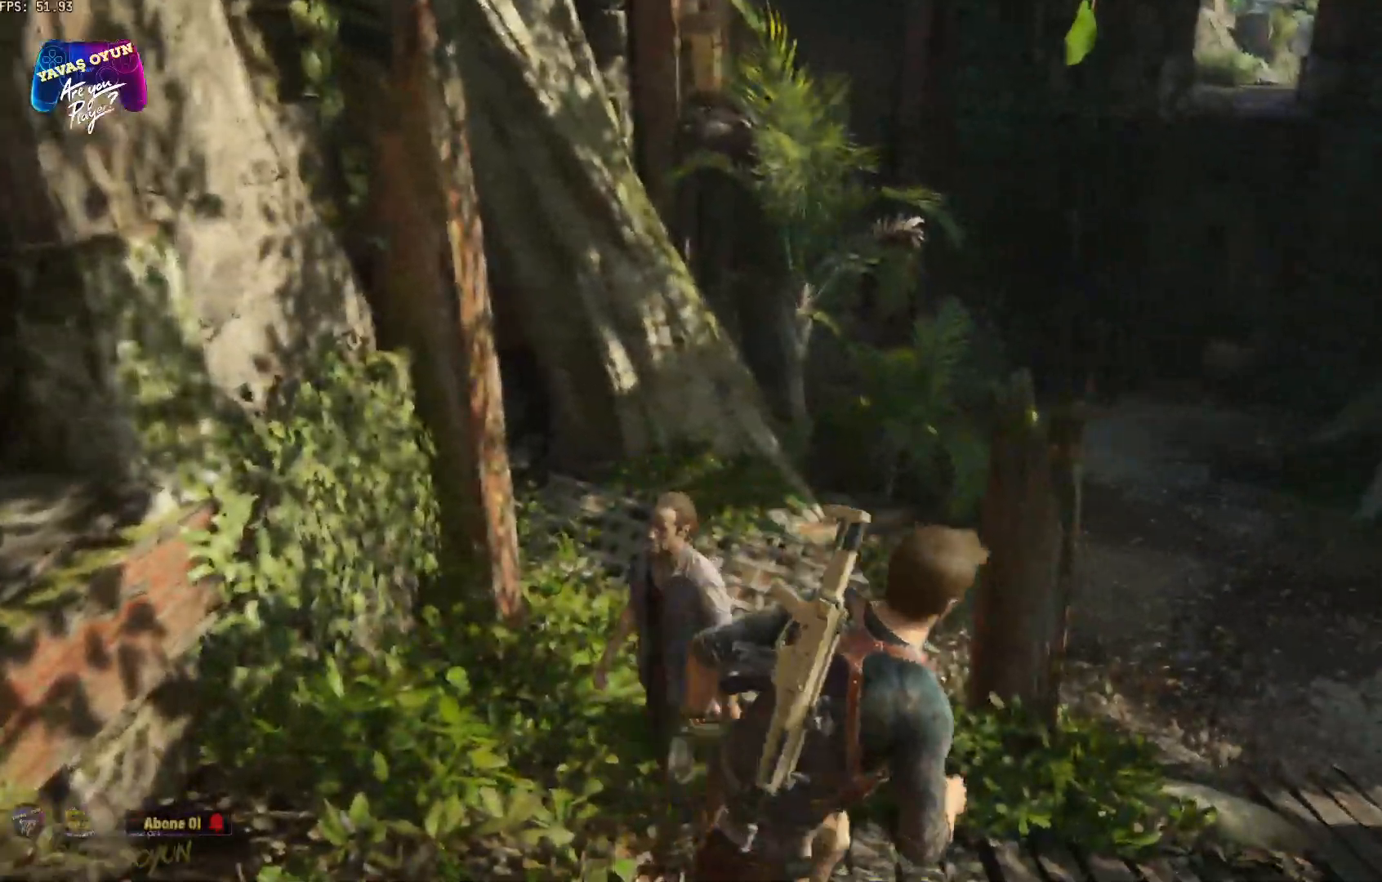
Gameplay with a controller (Xbox layout); each line is a JSON object with the inputs held at the frame after it. "events" lists button and stick changes between this image and that frame as [ms after this image, input, new state], when the widget could be followed in between.
{"buttons": [], "left_stick": "up-left", "right_stick": "right", "events": []}
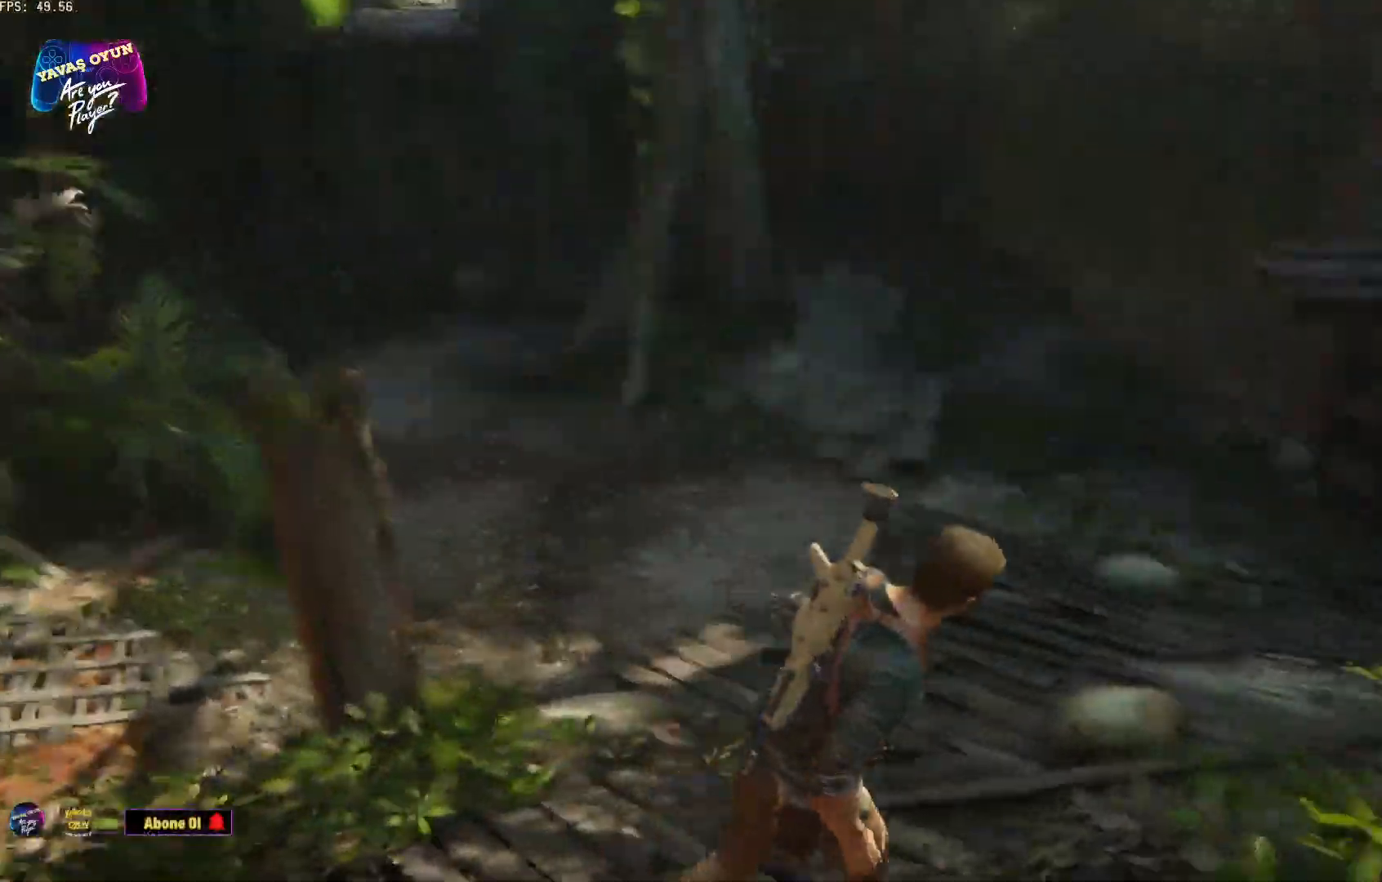
{"buttons": [], "left_stick": "up-left", "right_stick": "down-right", "events": [[83, "right_stick", "center"], [250, "right_stick", "right"], [450, "right_stick", "down-right"]]}
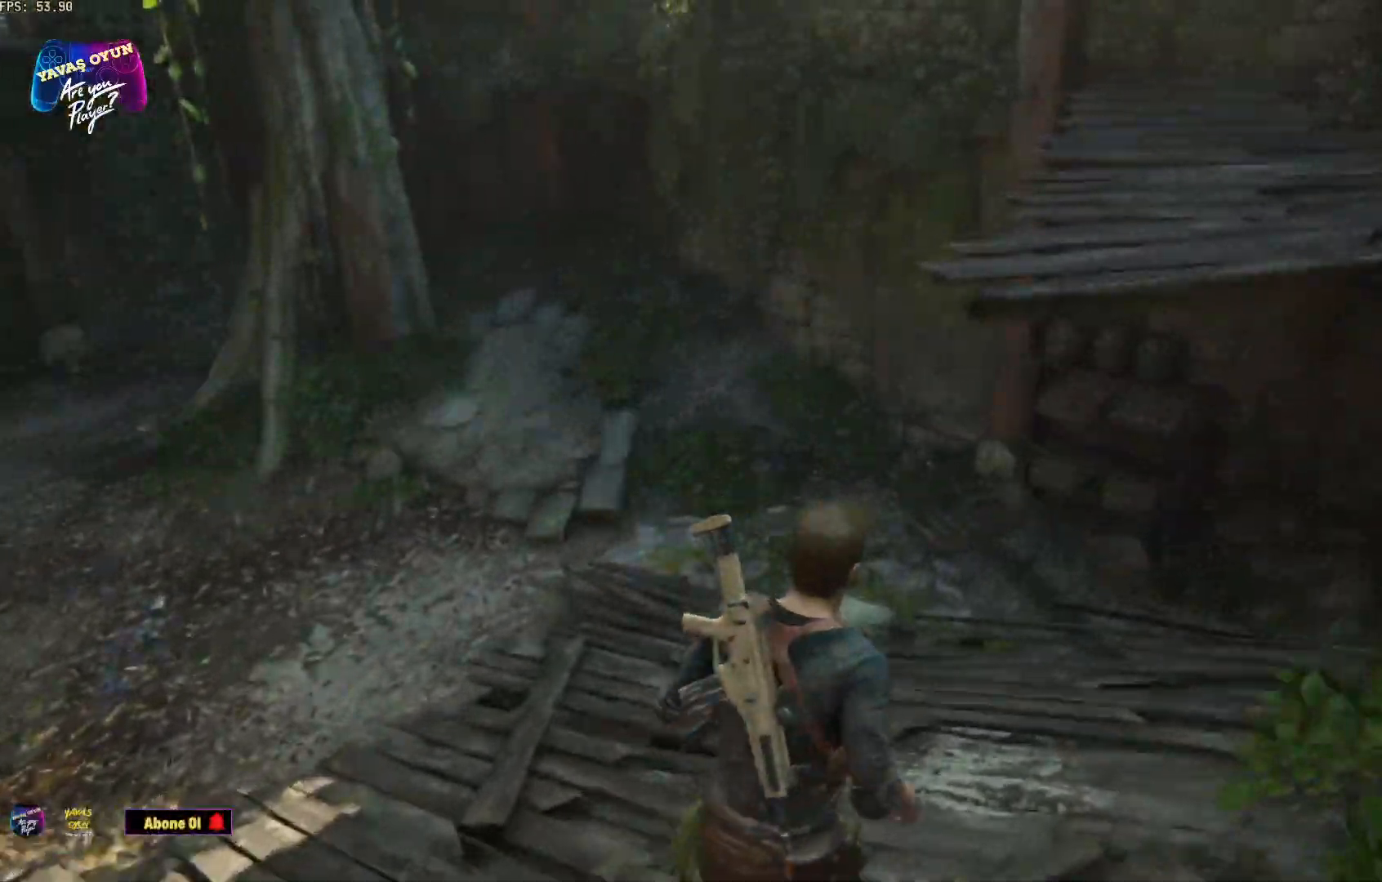
{"buttons": [], "left_stick": "up-left", "right_stick": "down-right", "events": []}
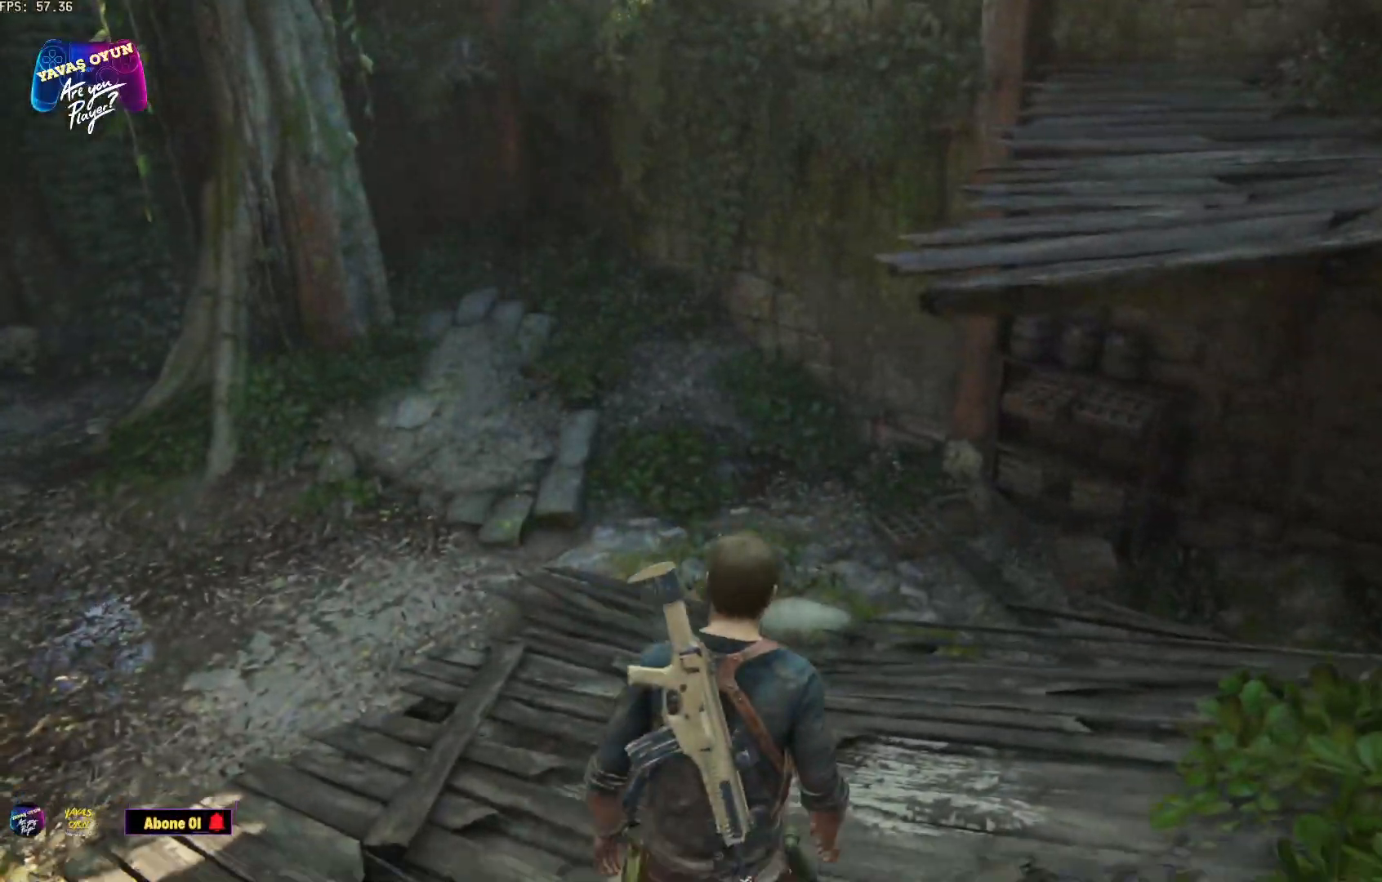
{"buttons": [], "left_stick": "up-left", "right_stick": "down-right", "events": []}
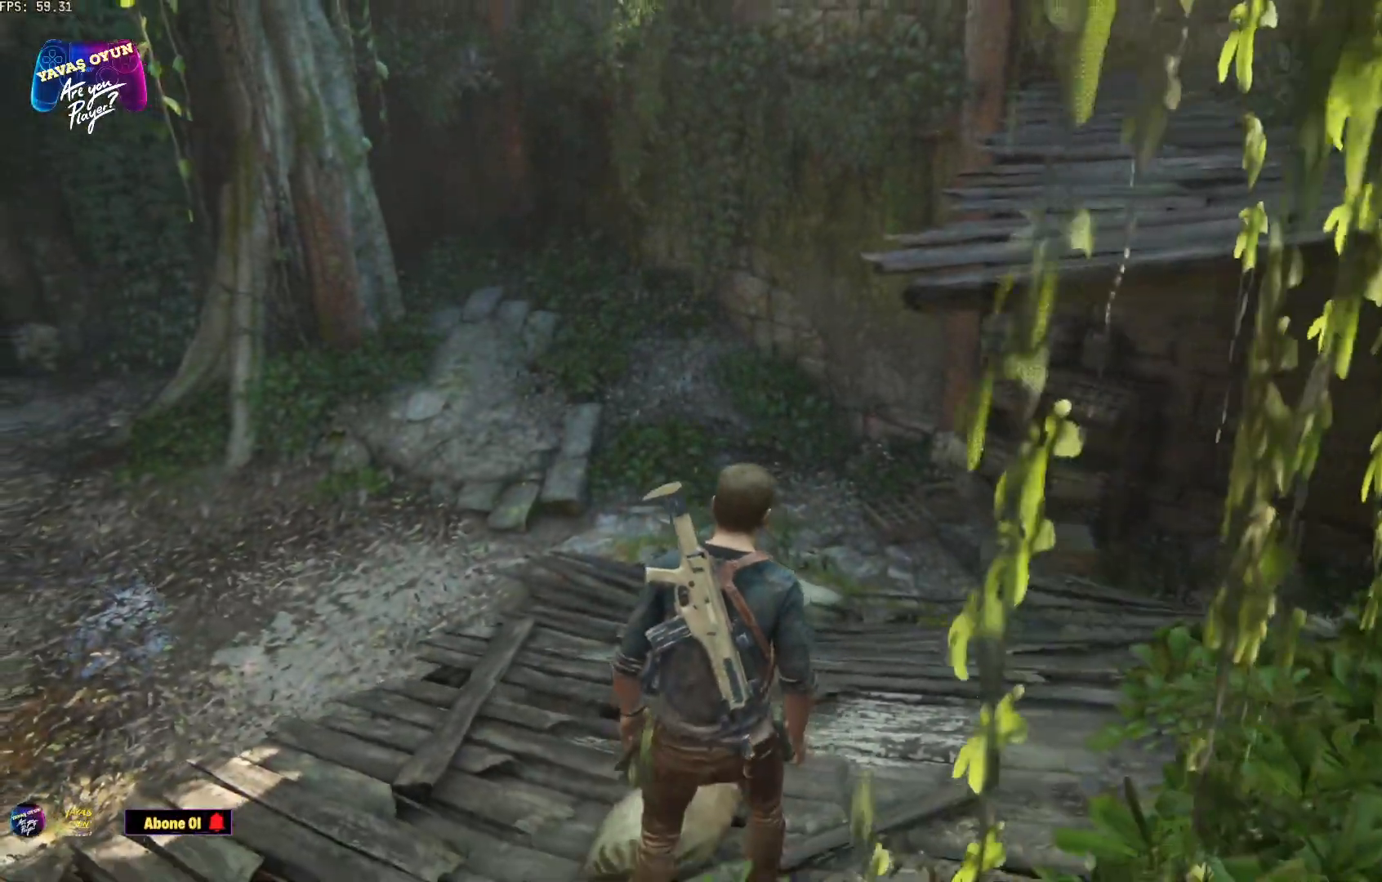
{"buttons": [], "left_stick": "center", "right_stick": "center", "events": [[433, "left_stick", "center"], [500, "right_stick", "center"]]}
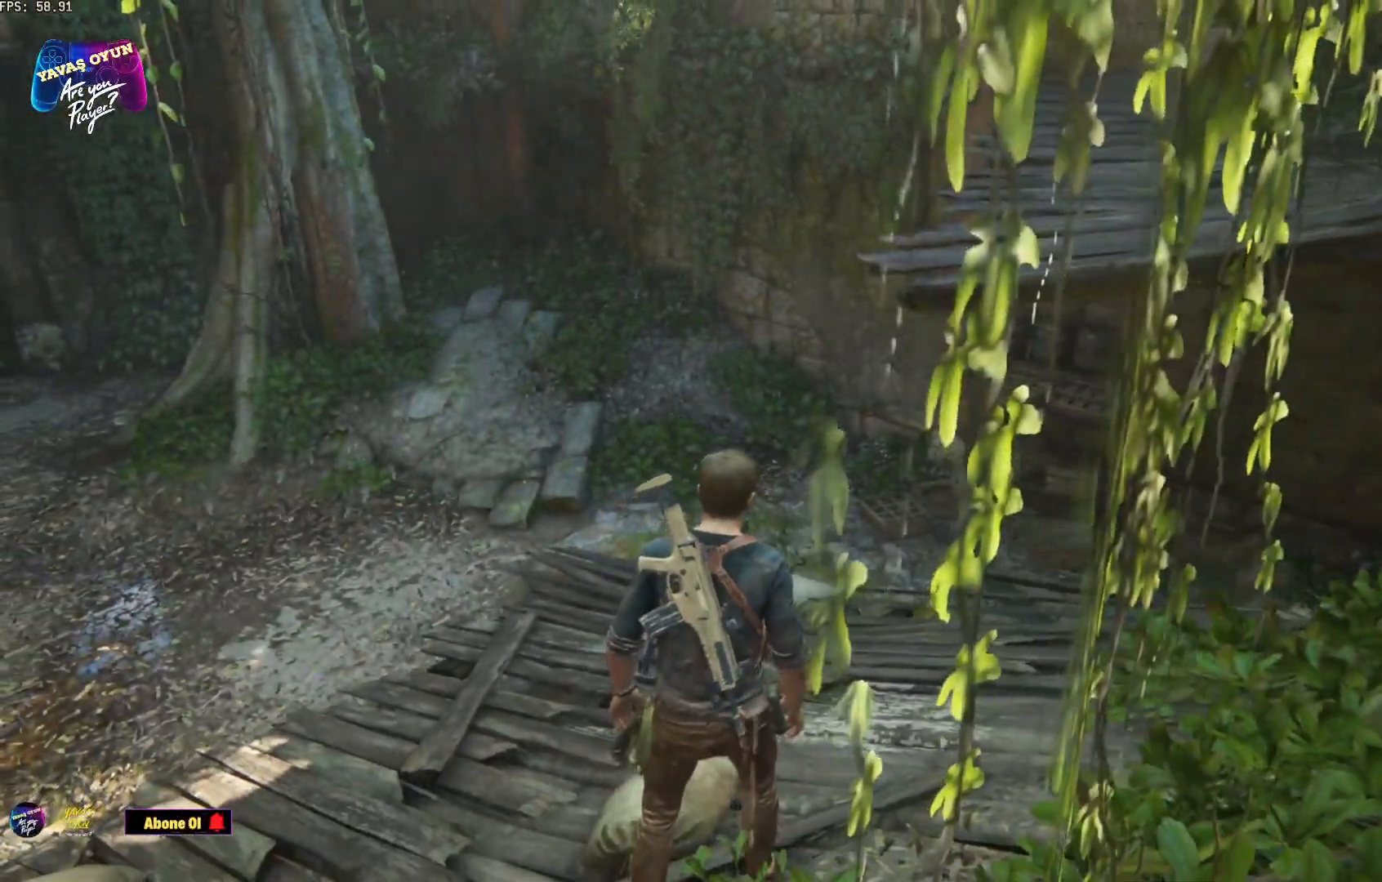
{"buttons": [], "left_stick": "down-right", "right_stick": "center", "events": [[83, "left_stick", "down-right"]]}
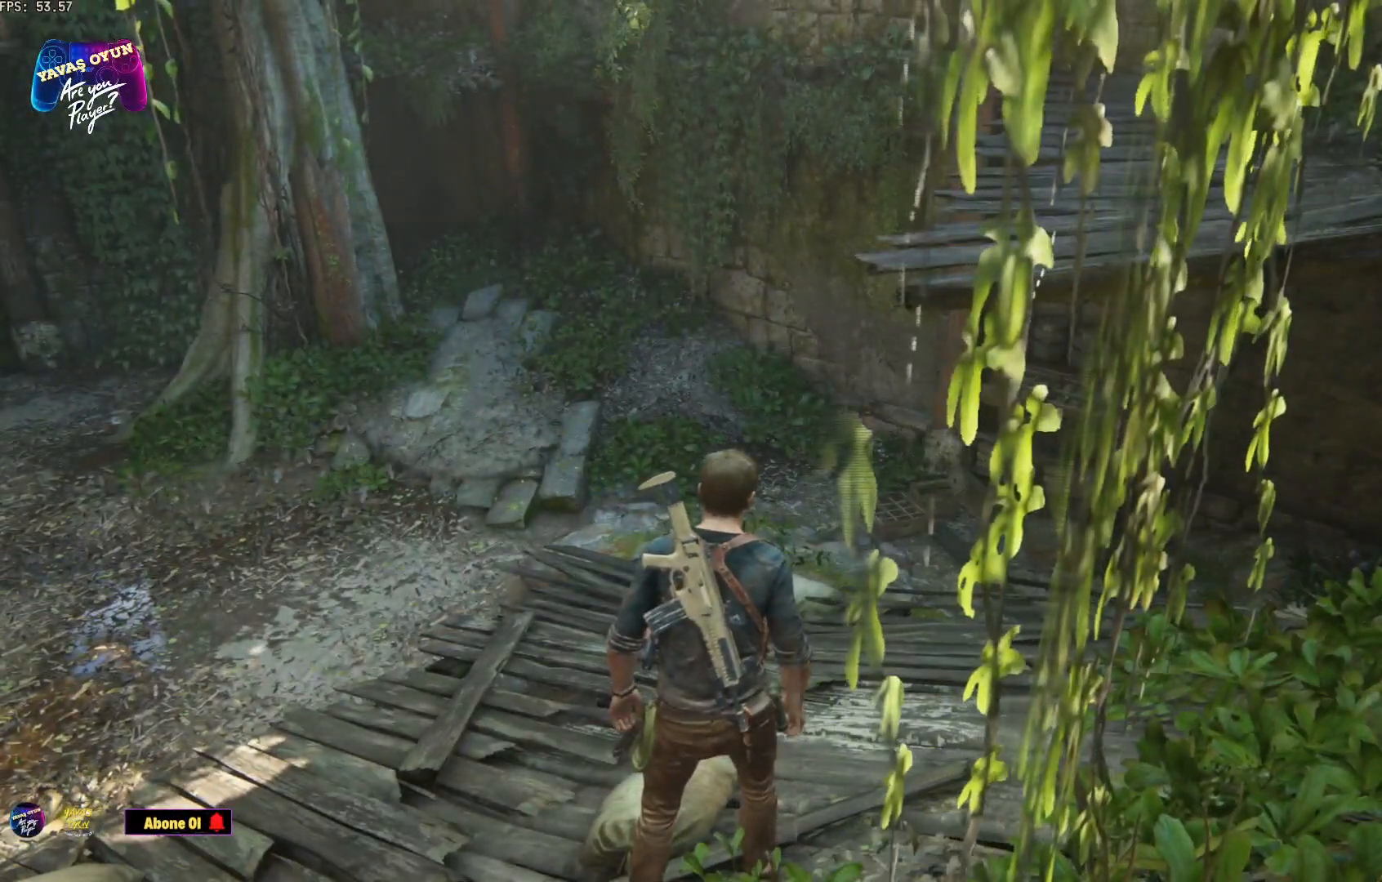
{"buttons": [], "left_stick": "right", "right_stick": "right", "events": [[150, "left_stick", "right"], [233, "right_stick", "right"]]}
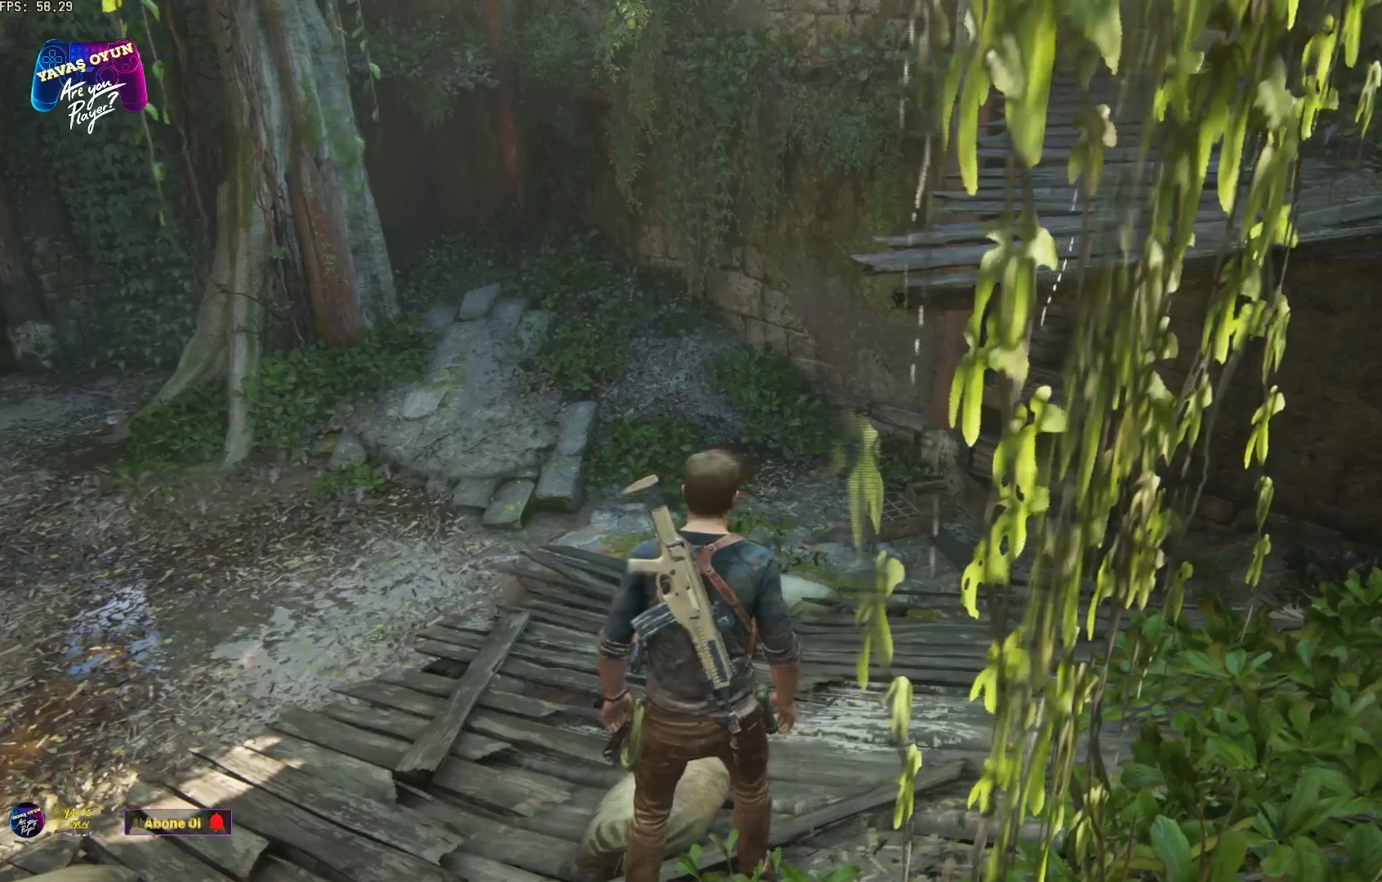
{"buttons": [], "left_stick": "up-right", "right_stick": "up", "events": [[400, "left_stick", "up-right"], [400, "right_stick", "up"]]}
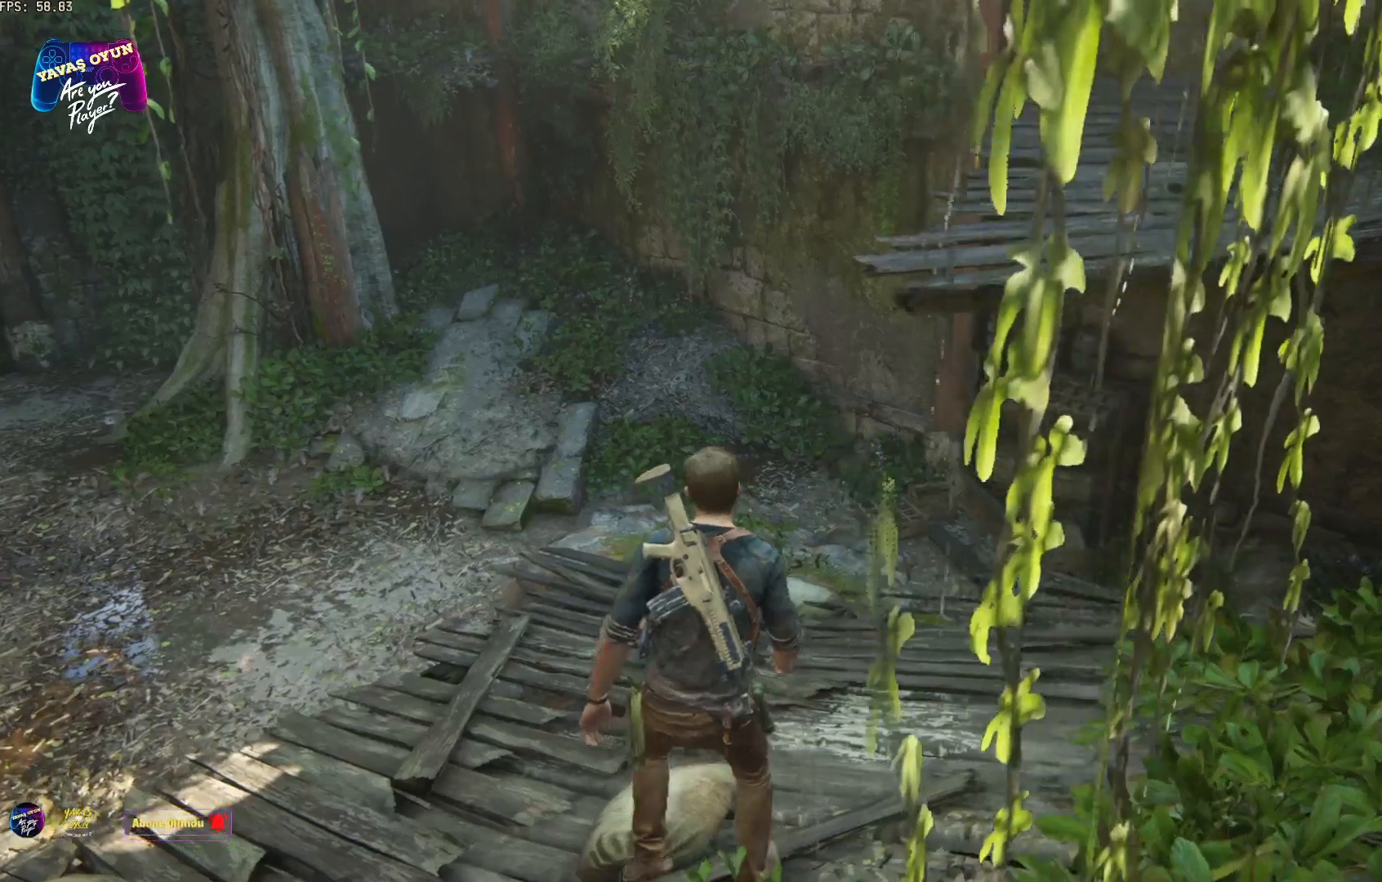
{"buttons": [], "left_stick": "up-right", "right_stick": "up", "events": []}
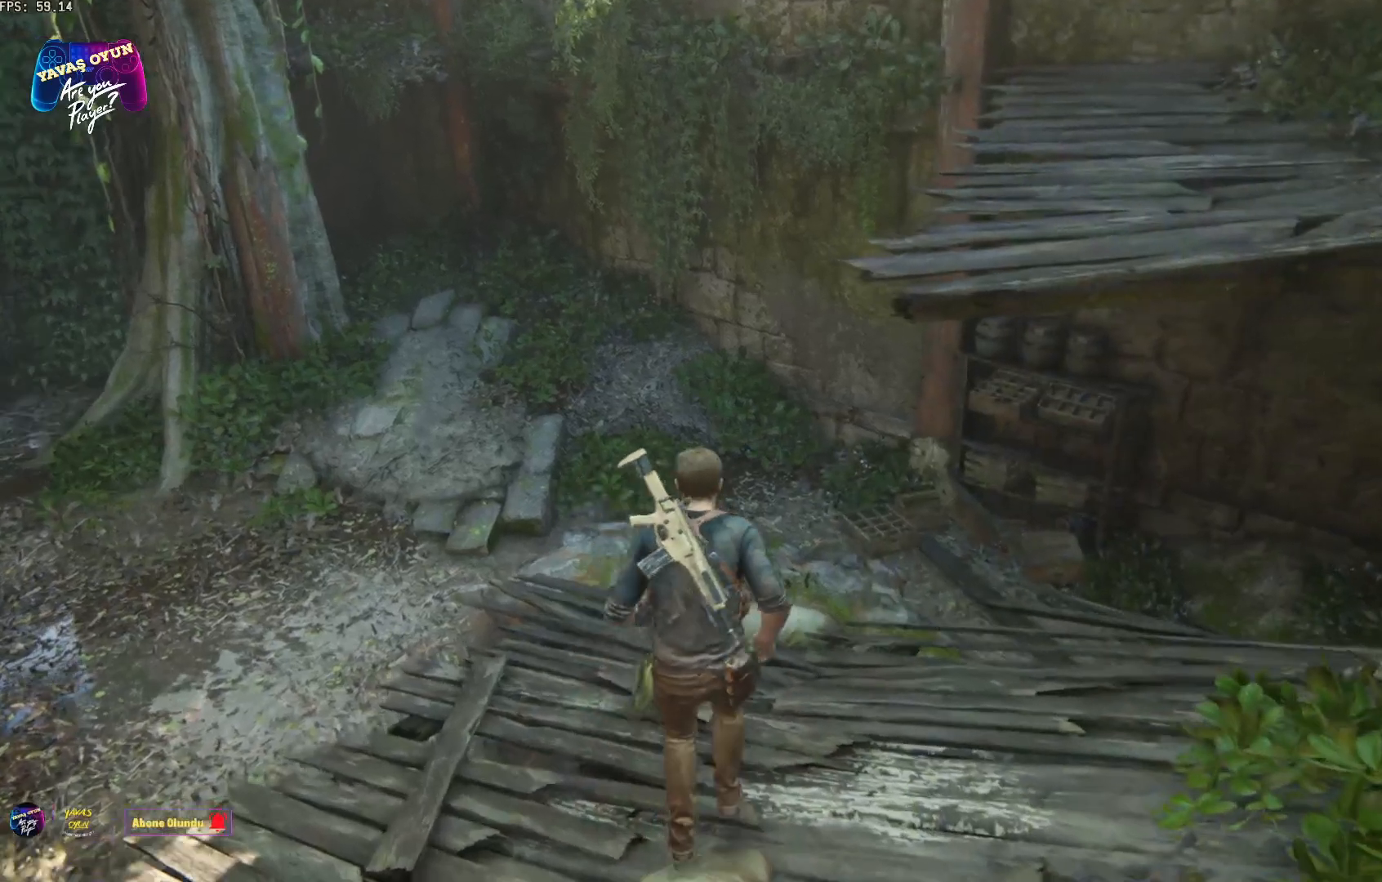
{"buttons": [], "left_stick": "up", "right_stick": "center", "events": [[67, "left_stick", "center"], [100, "right_stick", "center"], [450, "left_stick", "up"]]}
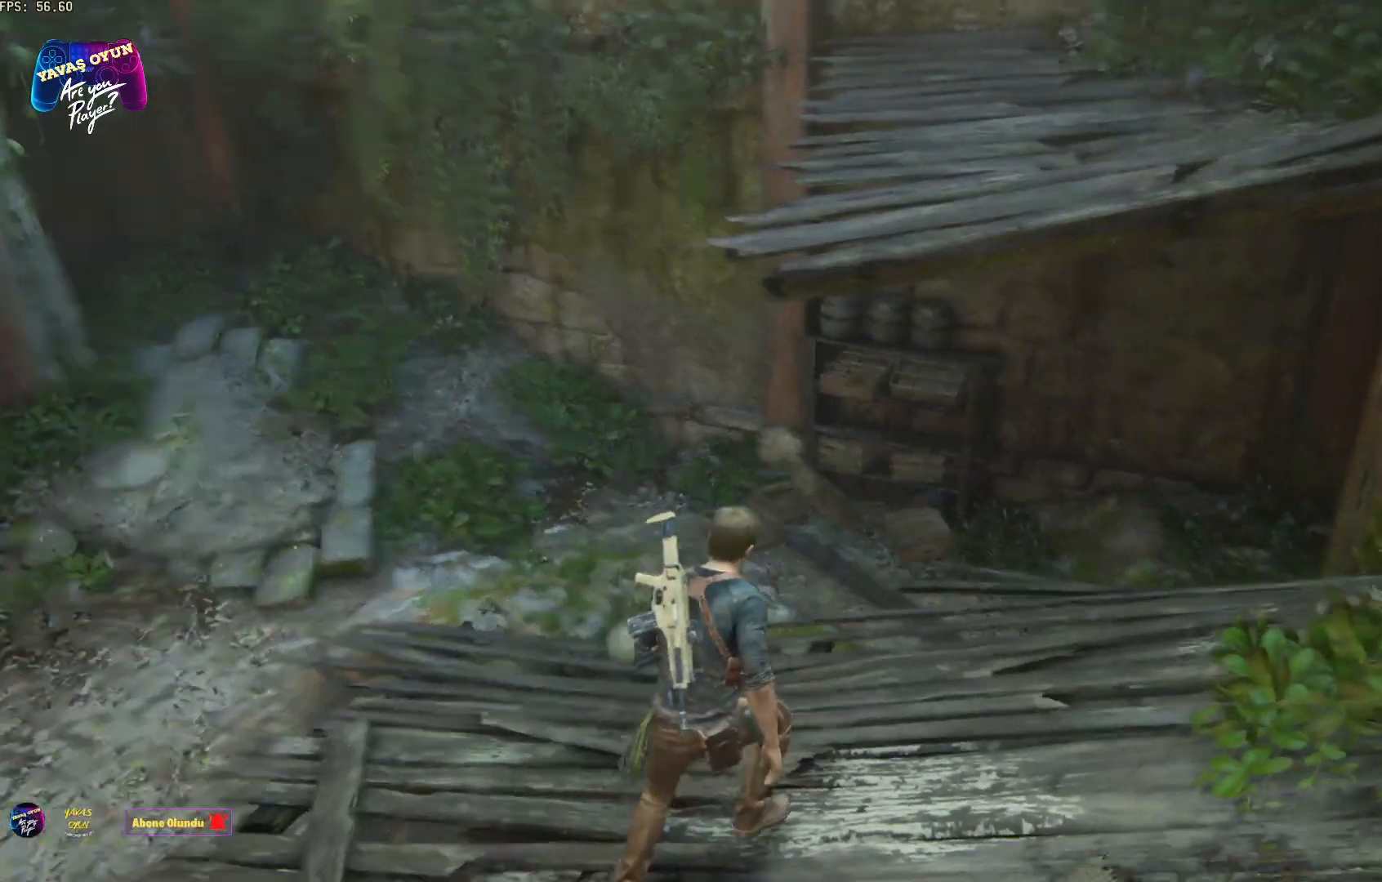
{"buttons": [], "left_stick": "up-right", "right_stick": "center", "events": [[150, "left_stick", "up-right"]]}
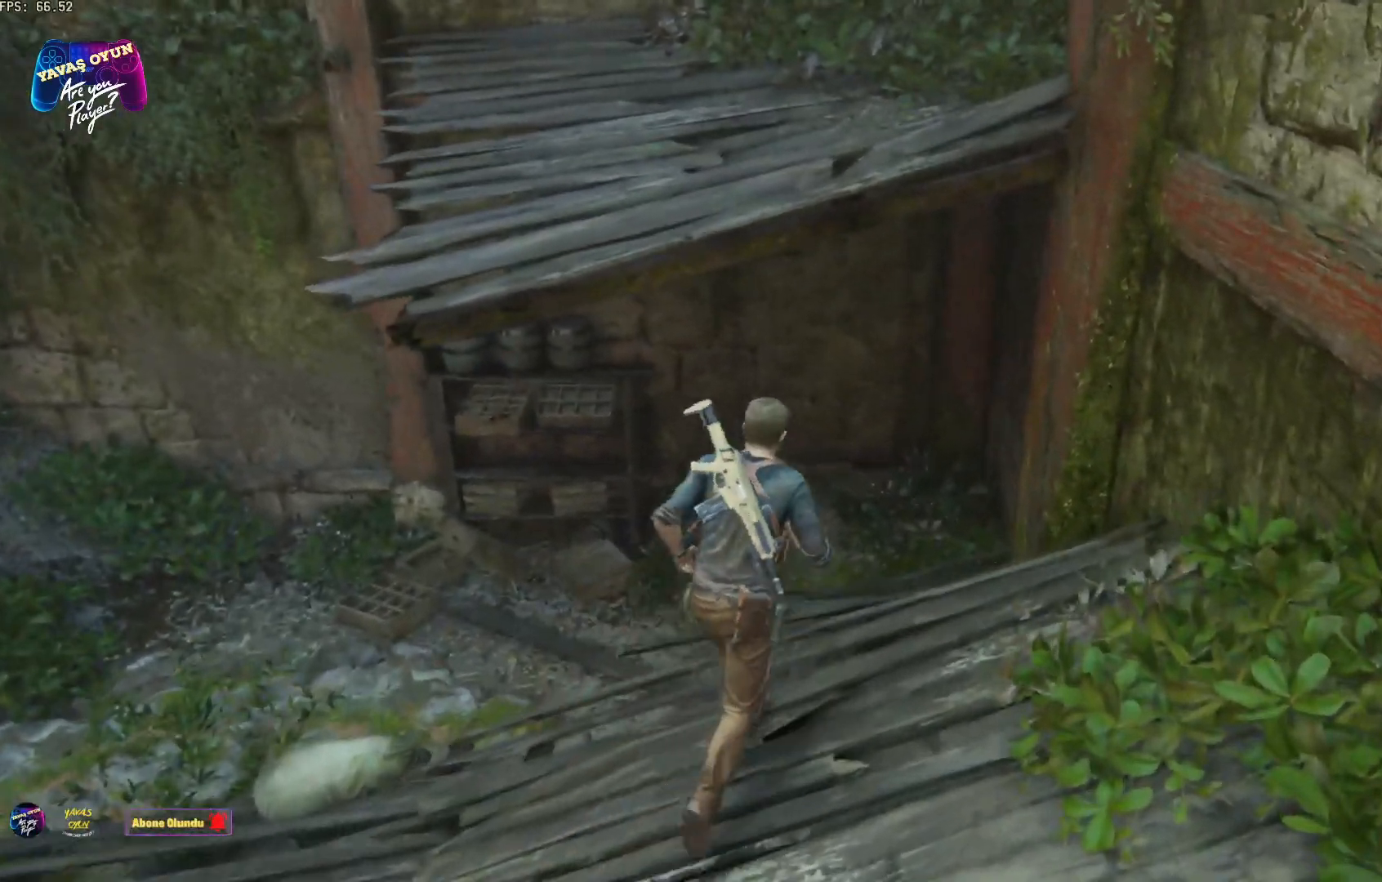
{"buttons": [], "left_stick": "up-right", "right_stick": "right", "events": [[200, "right_stick", "right"]]}
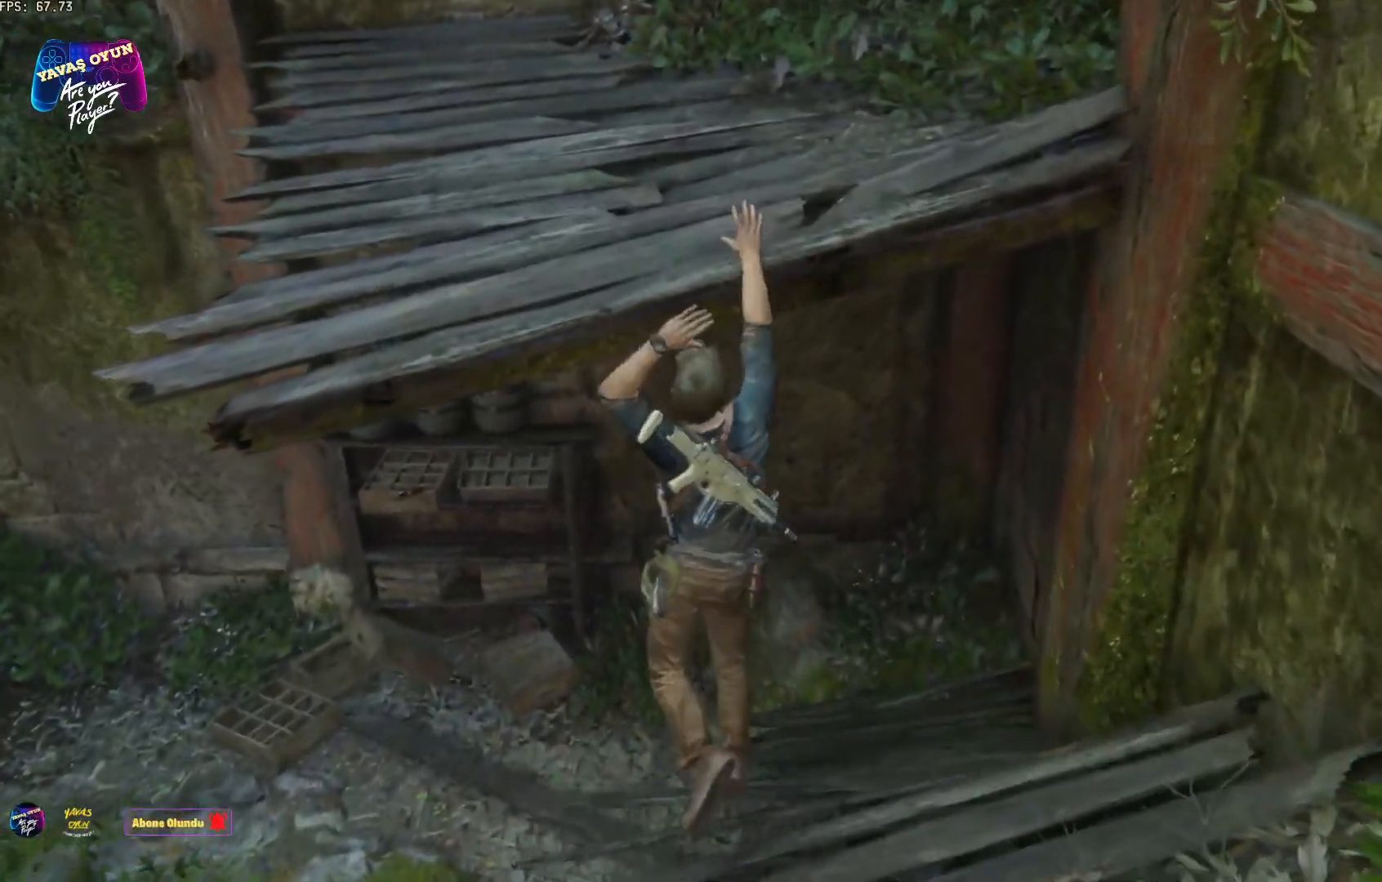
{"buttons": [], "left_stick": "up-right", "right_stick": "center", "events": [[500, "right_stick", "center"]]}
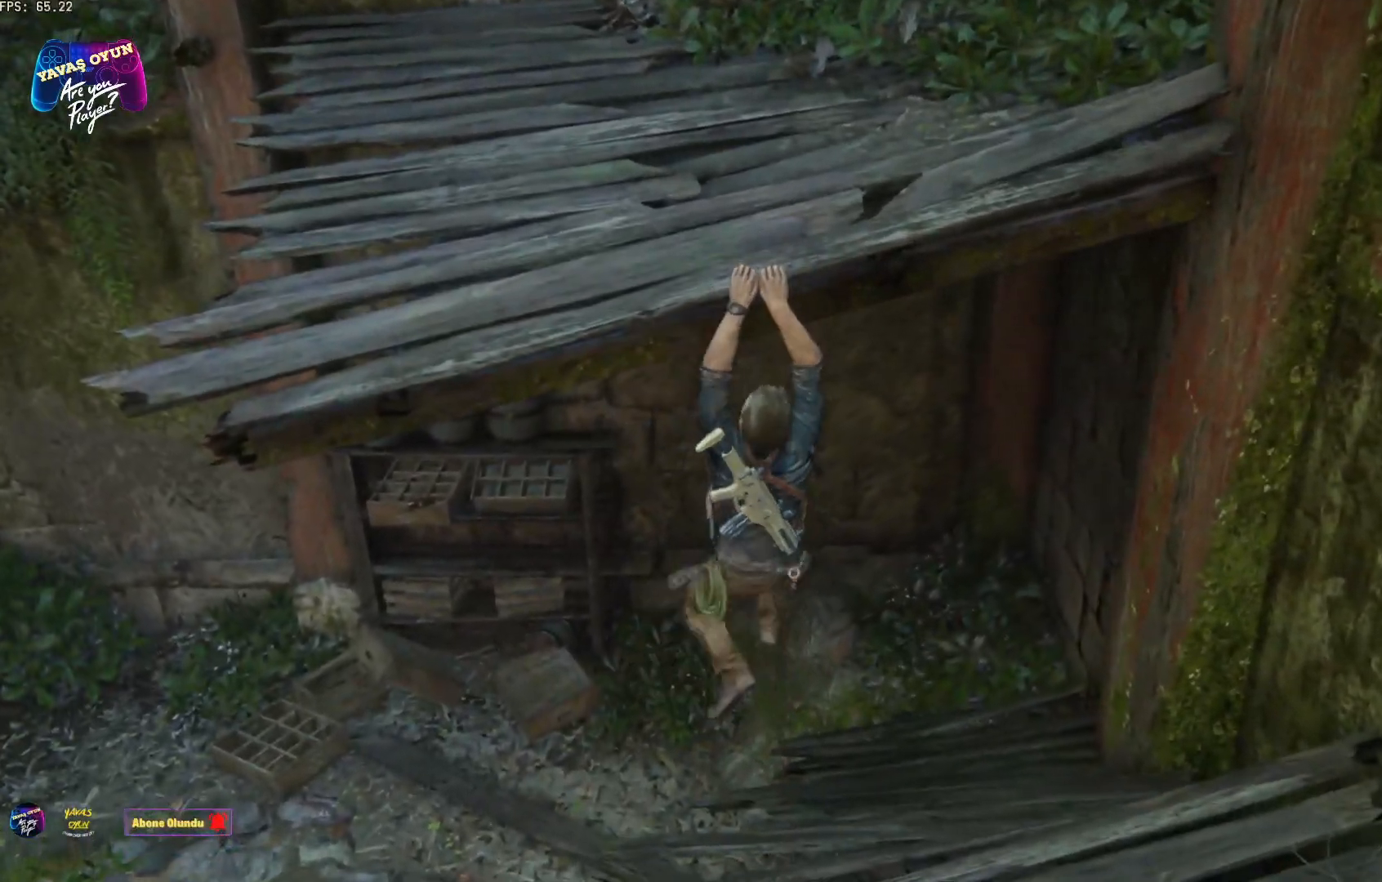
{"buttons": ["A"], "left_stick": "up-left", "right_stick": "center", "events": [[300, "left_stick", "up"], [383, "A", "down"], [450, "left_stick", "up-left"]]}
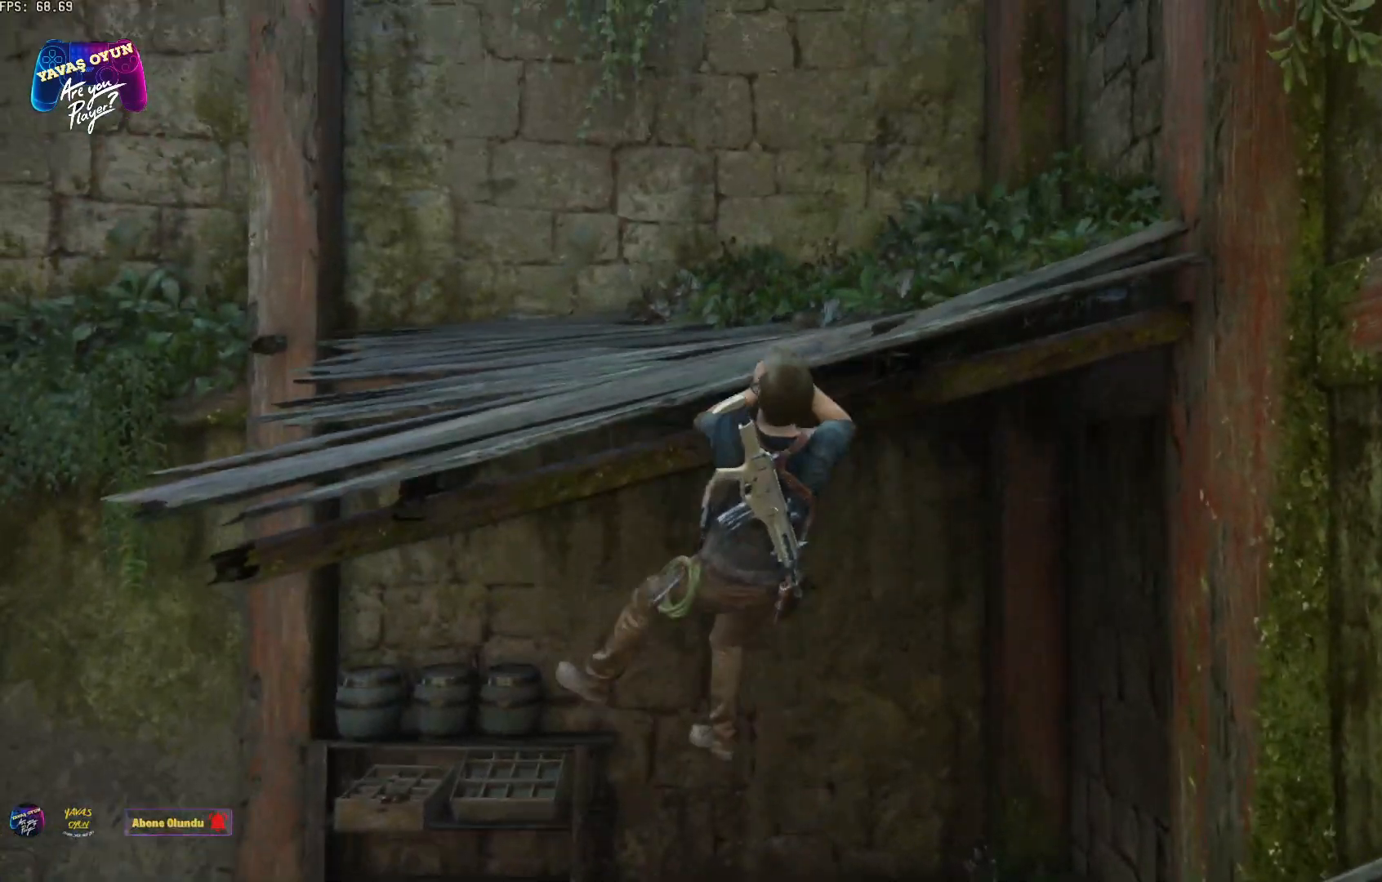
{"buttons": [], "left_stick": "up-left", "right_stick": "center", "events": [[400, "A", "up"]]}
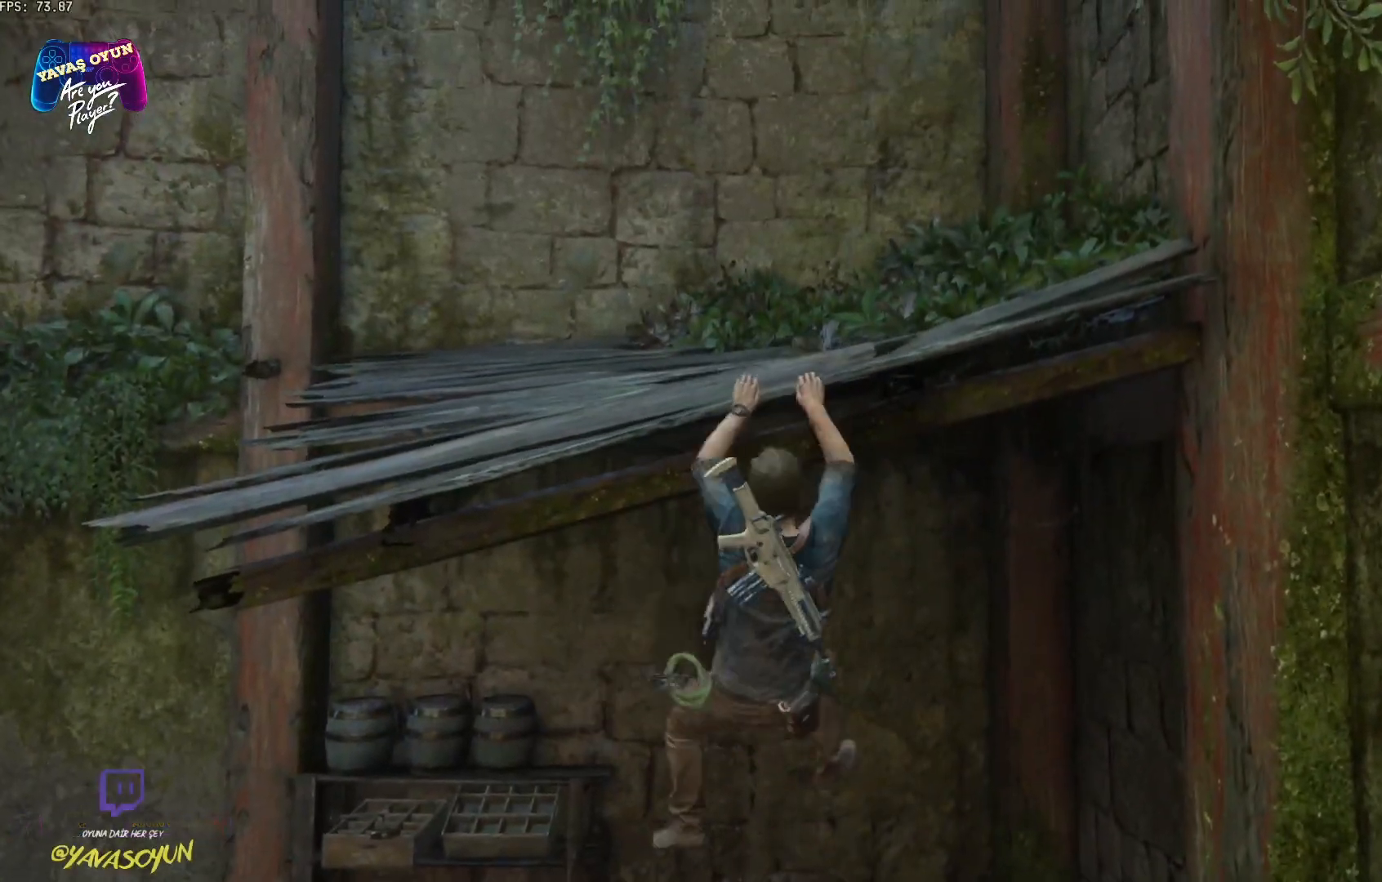
{"buttons": [], "left_stick": "up", "right_stick": "down", "events": [[200, "right_stick", "up"], [283, "right_stick", "center"], [433, "left_stick", "up"], [500, "right_stick", "down"]]}
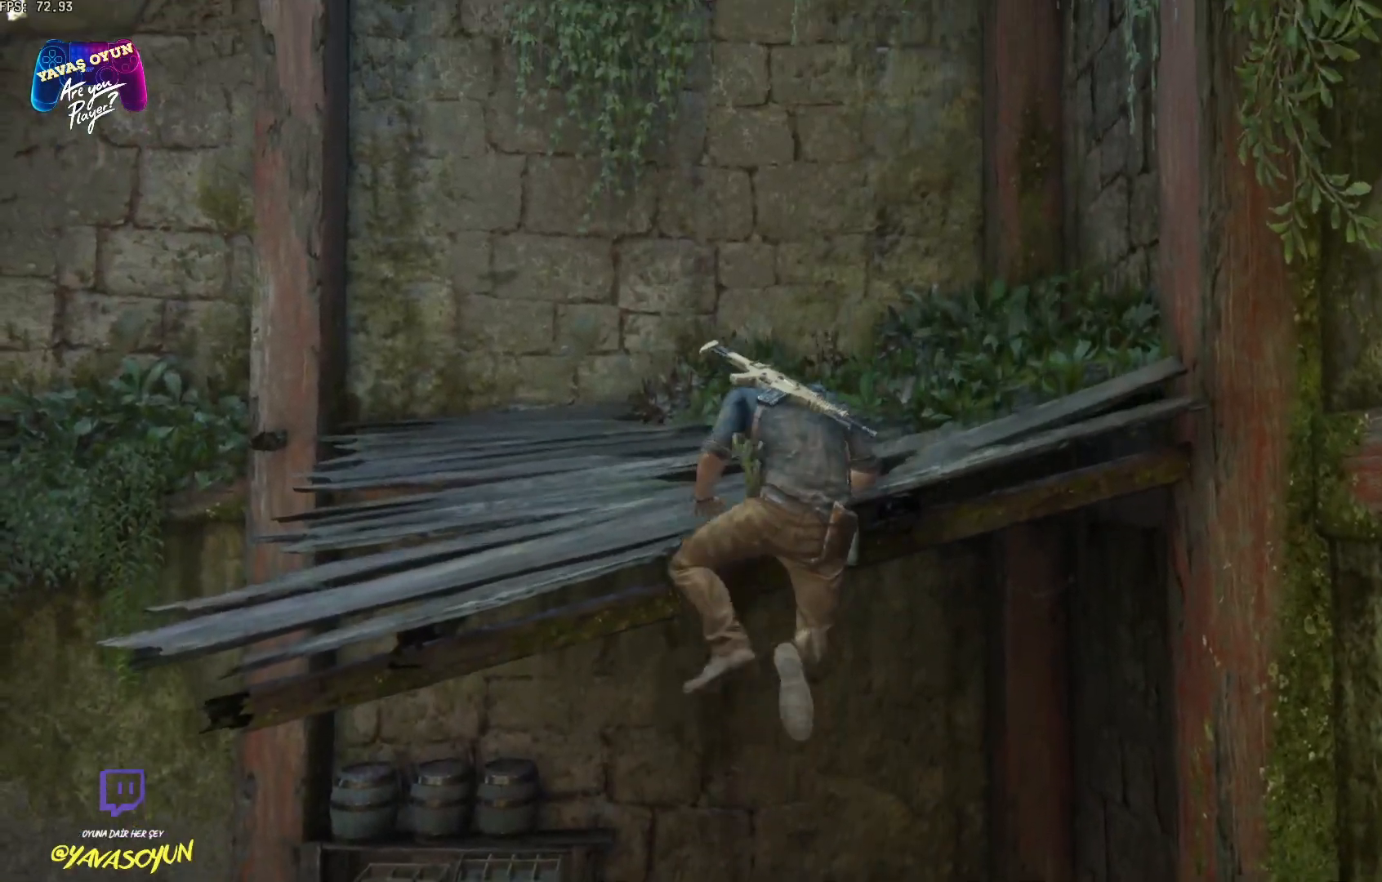
{"buttons": [], "left_stick": "up", "right_stick": "center", "events": [[67, "A", "down"], [67, "right_stick", "center"], [133, "A", "up"], [333, "A", "down"], [467, "A", "up"]]}
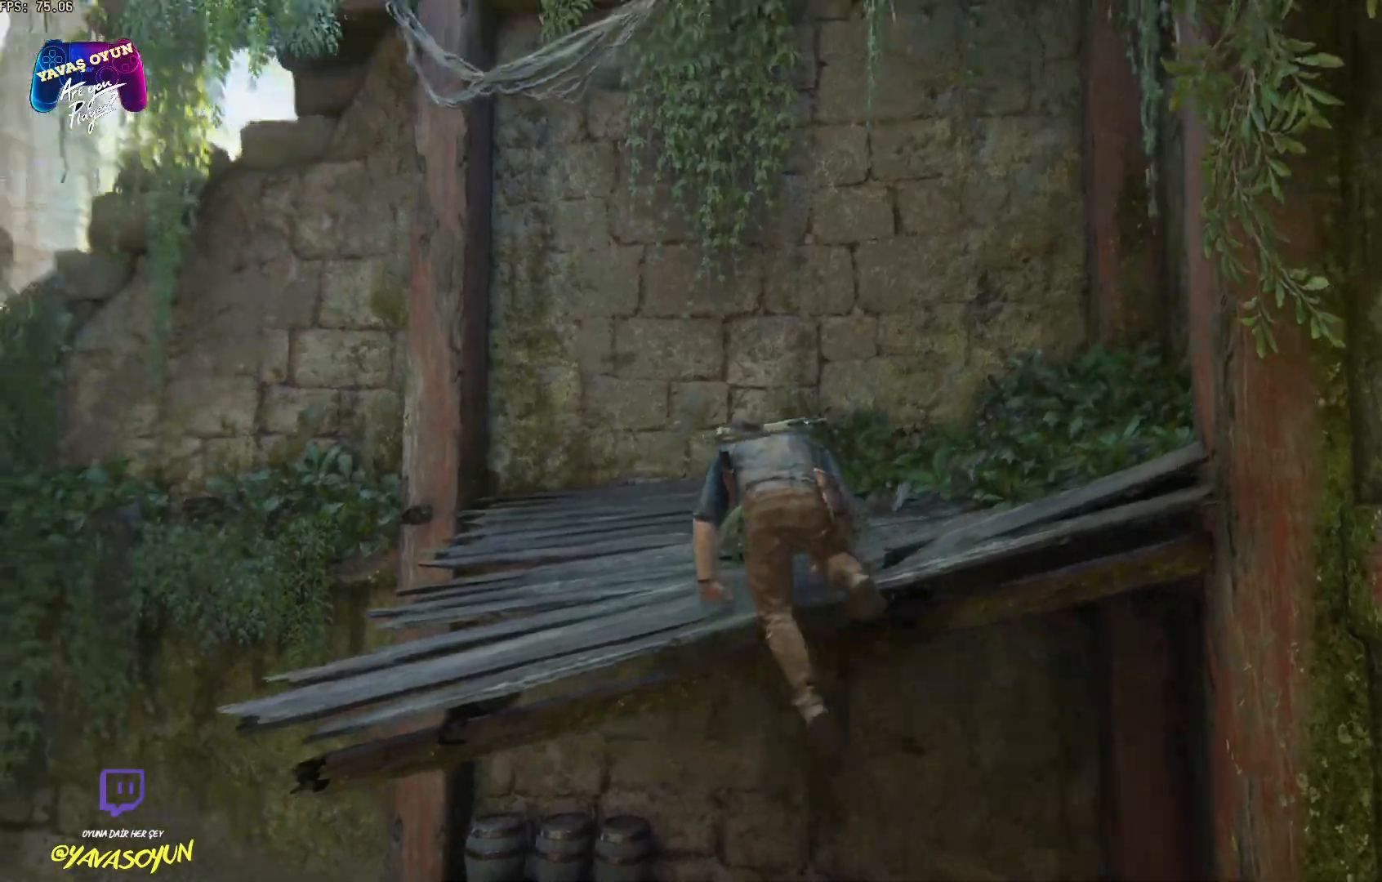
{"buttons": [], "left_stick": "up", "right_stick": "left", "events": [[117, "A", "down"], [200, "A", "up"], [433, "right_stick", "left"]]}
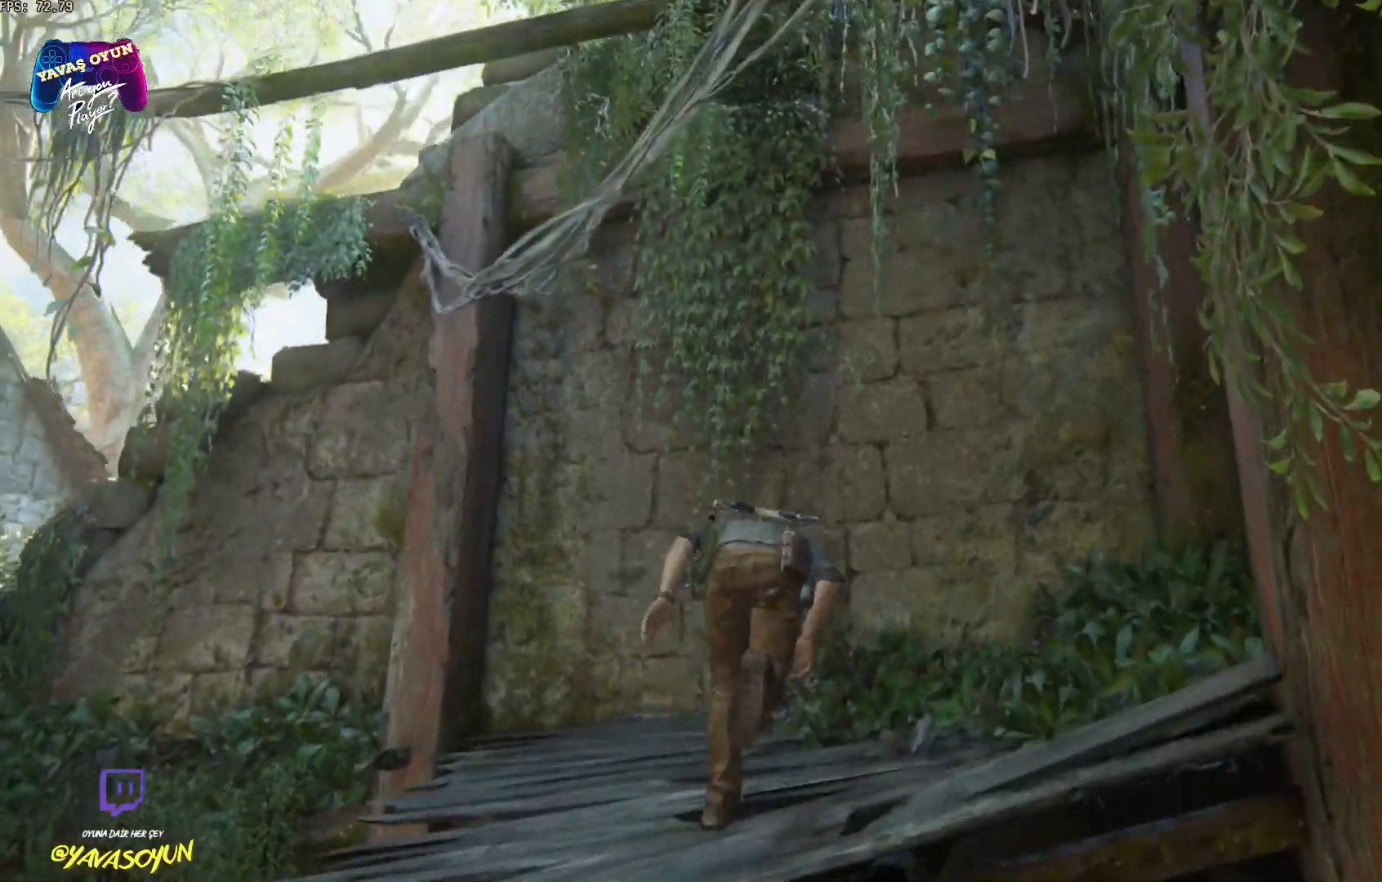
{"buttons": [], "left_stick": "up", "right_stick": "center", "events": [[100, "right_stick", "up-left"], [433, "right_stick", "center"]]}
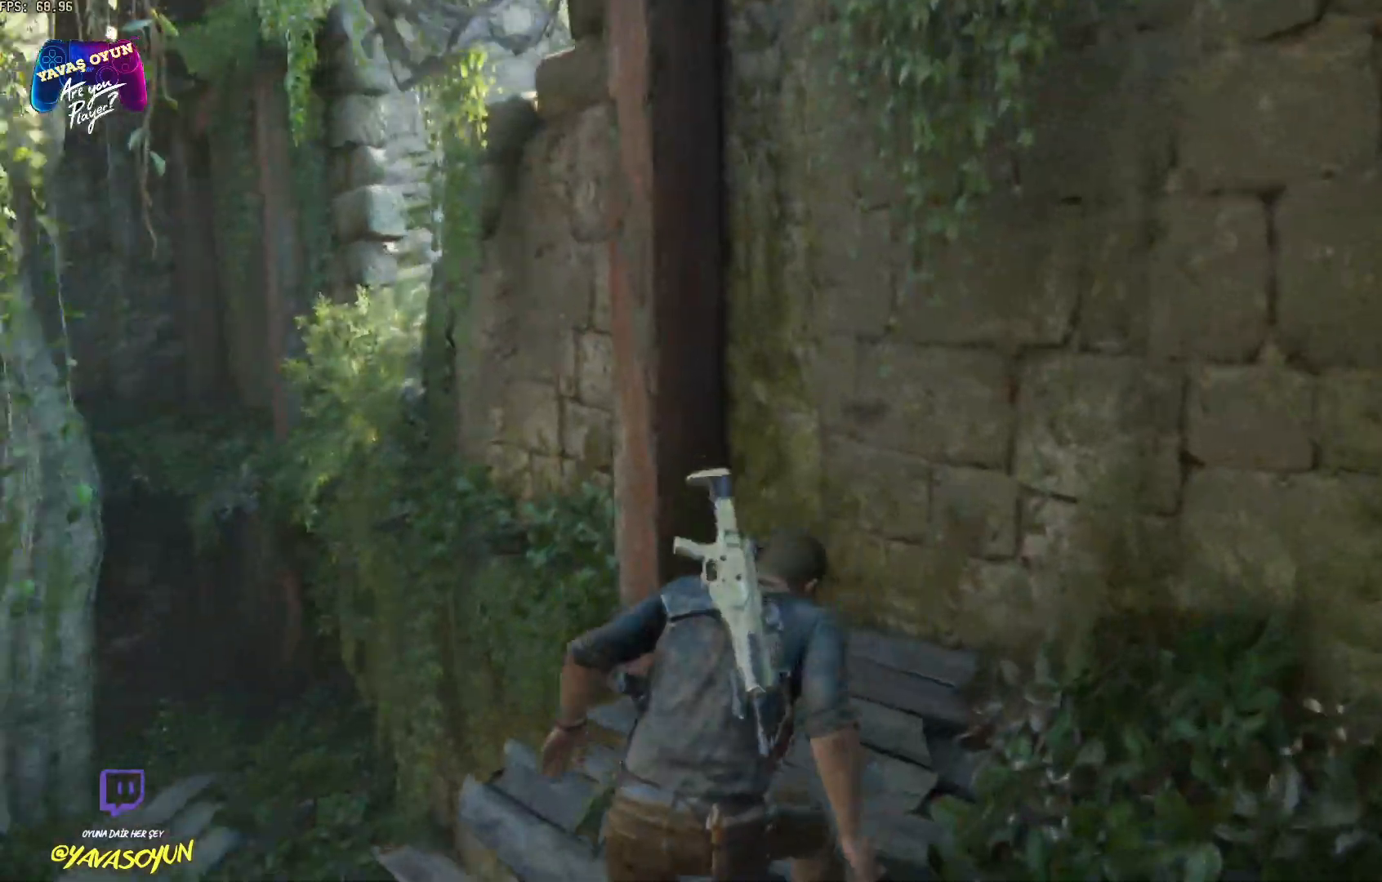
{"buttons": [], "left_stick": "up", "right_stick": "center", "events": []}
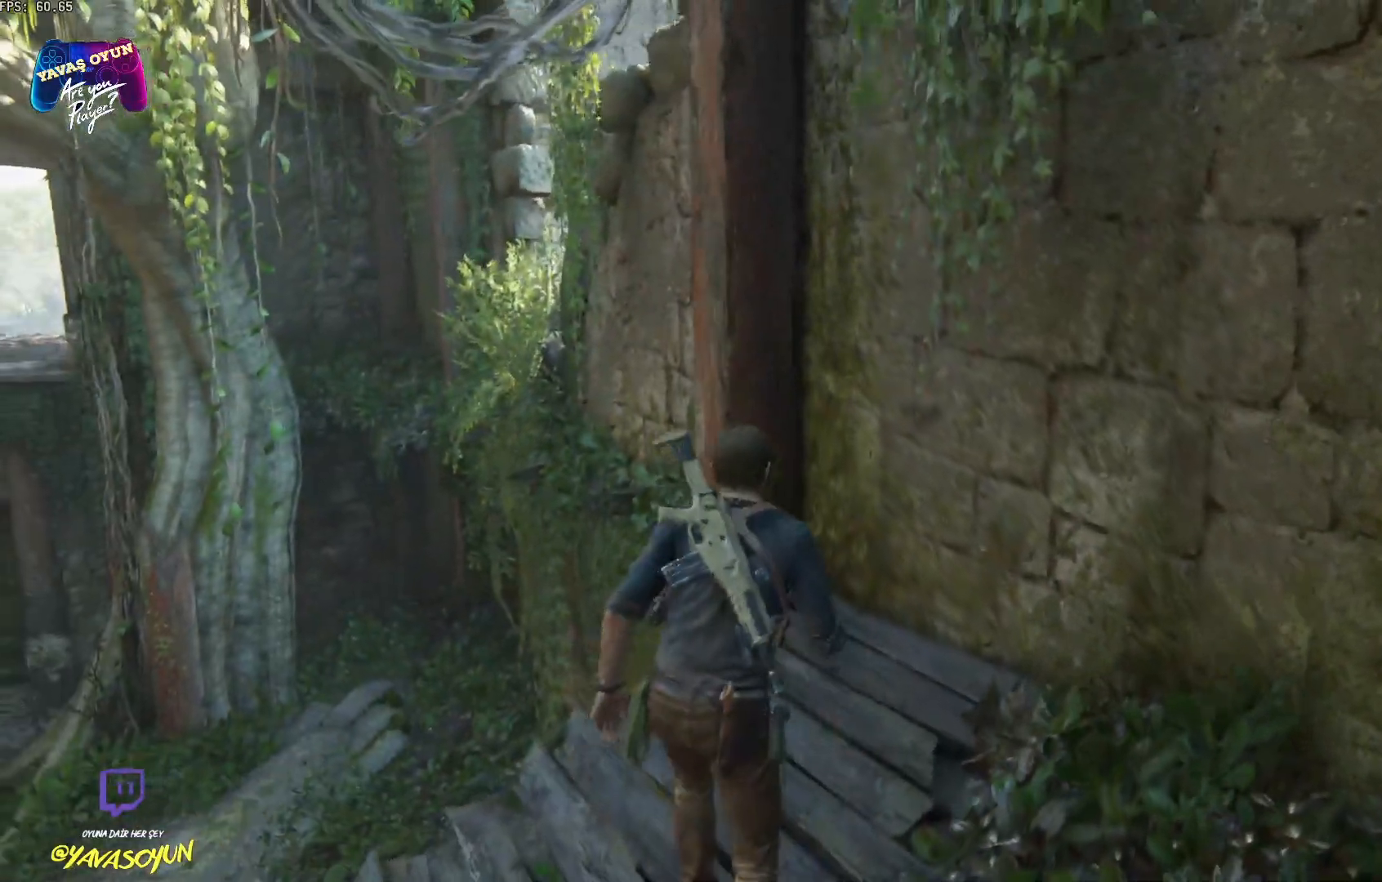
{"buttons": [], "left_stick": "up", "right_stick": "down-left", "events": [[217, "right_stick", "down"], [300, "right_stick", "down-left"]]}
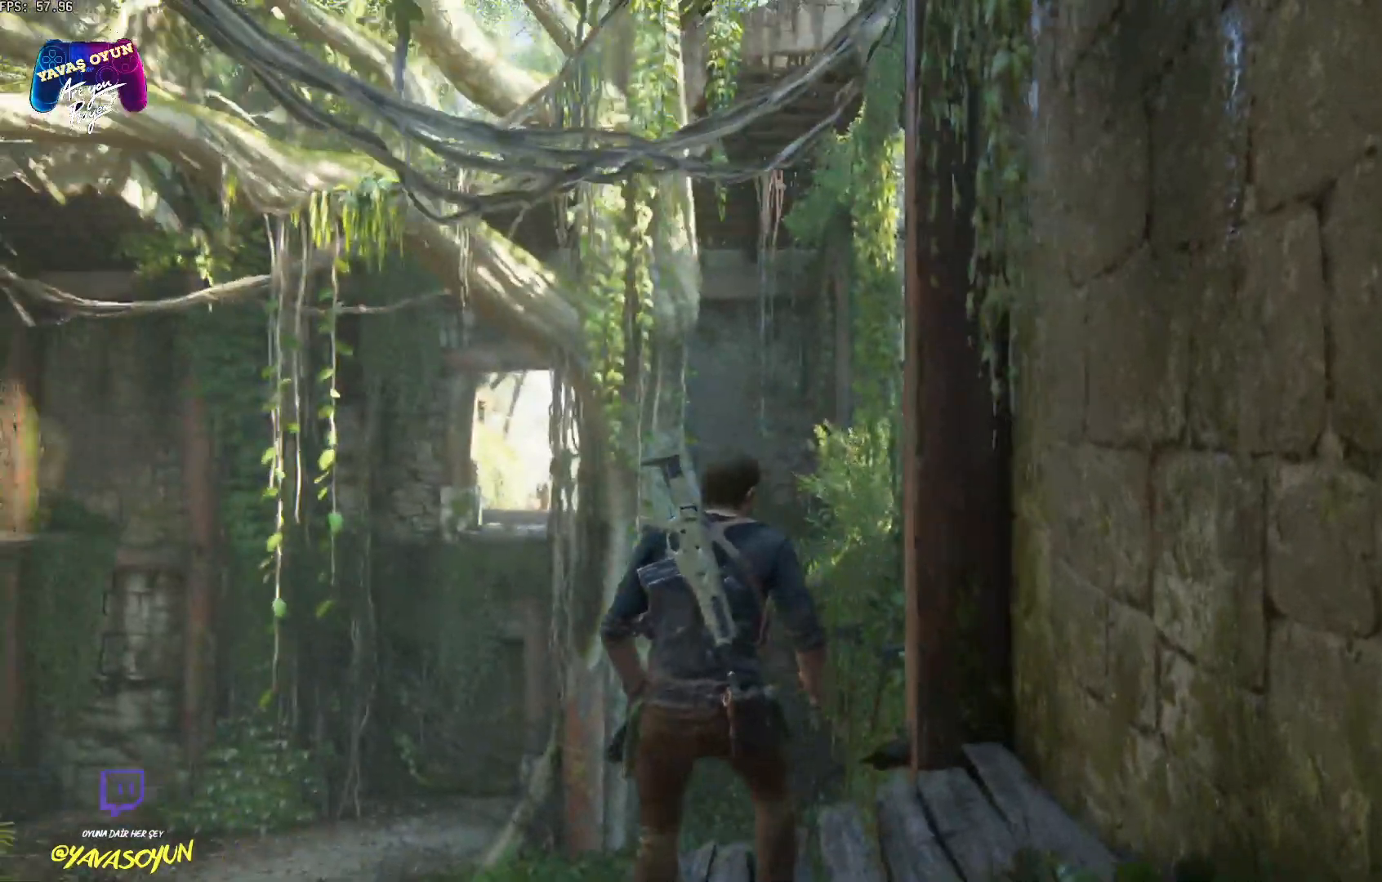
{"buttons": [], "left_stick": "center", "right_stick": "down-left", "events": [[500, "left_stick", "center"]]}
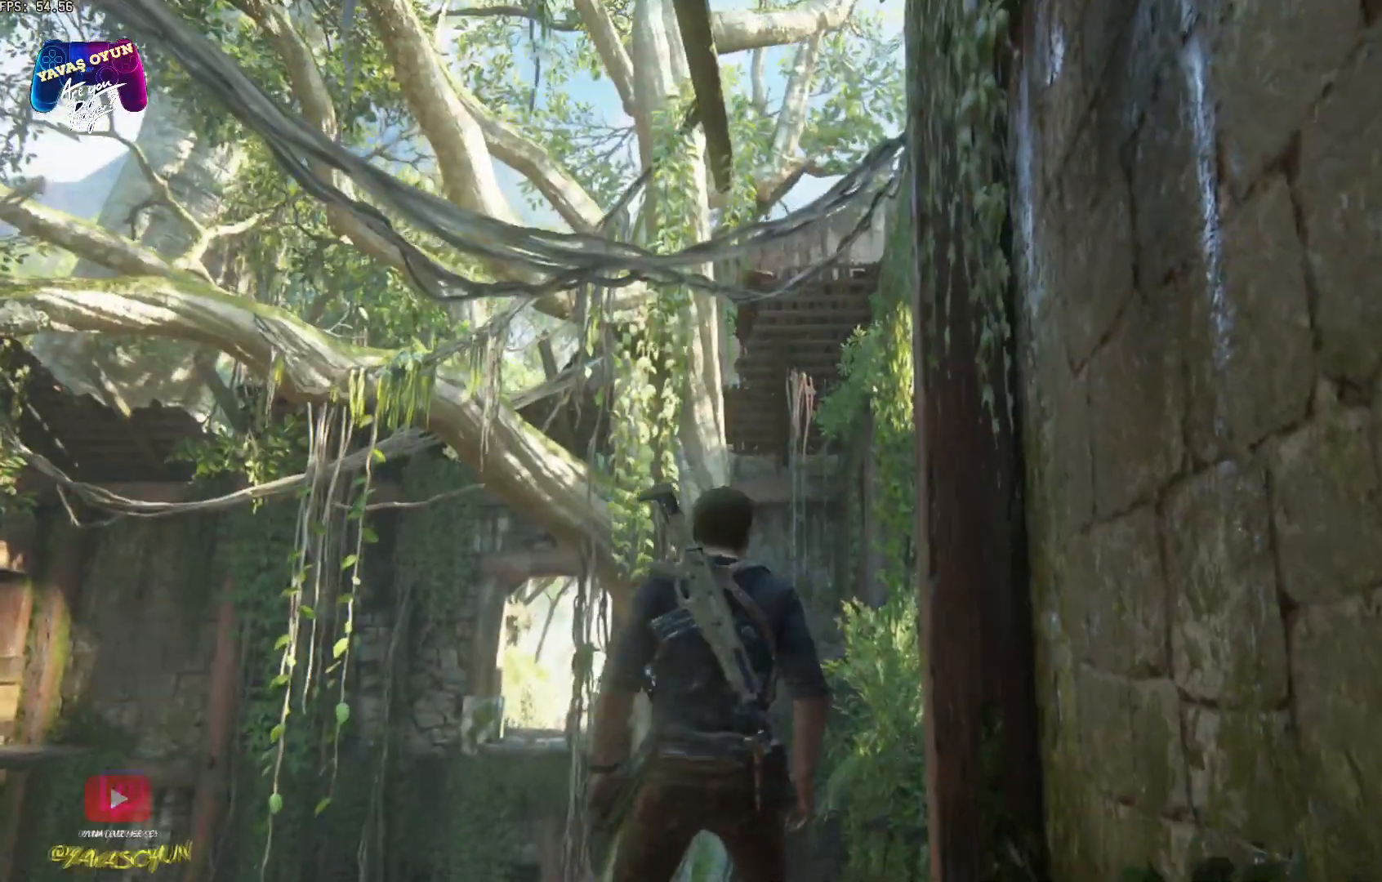
{"buttons": [], "left_stick": "center", "right_stick": "down-left", "events": []}
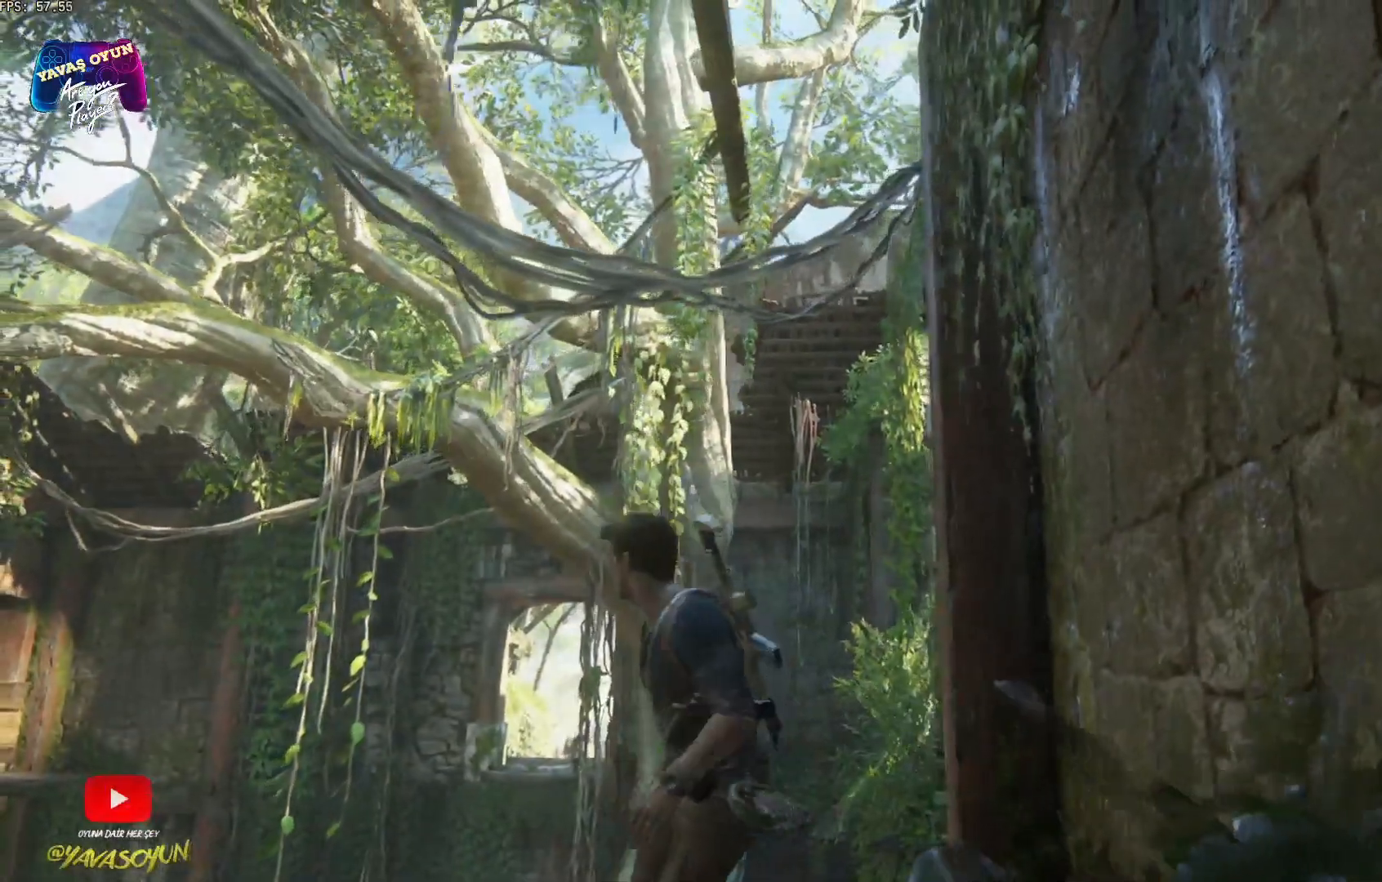
{"buttons": [], "left_stick": "up", "right_stick": "center", "events": [[250, "right_stick", "left"], [433, "left_stick", "up"], [450, "right_stick", "center"]]}
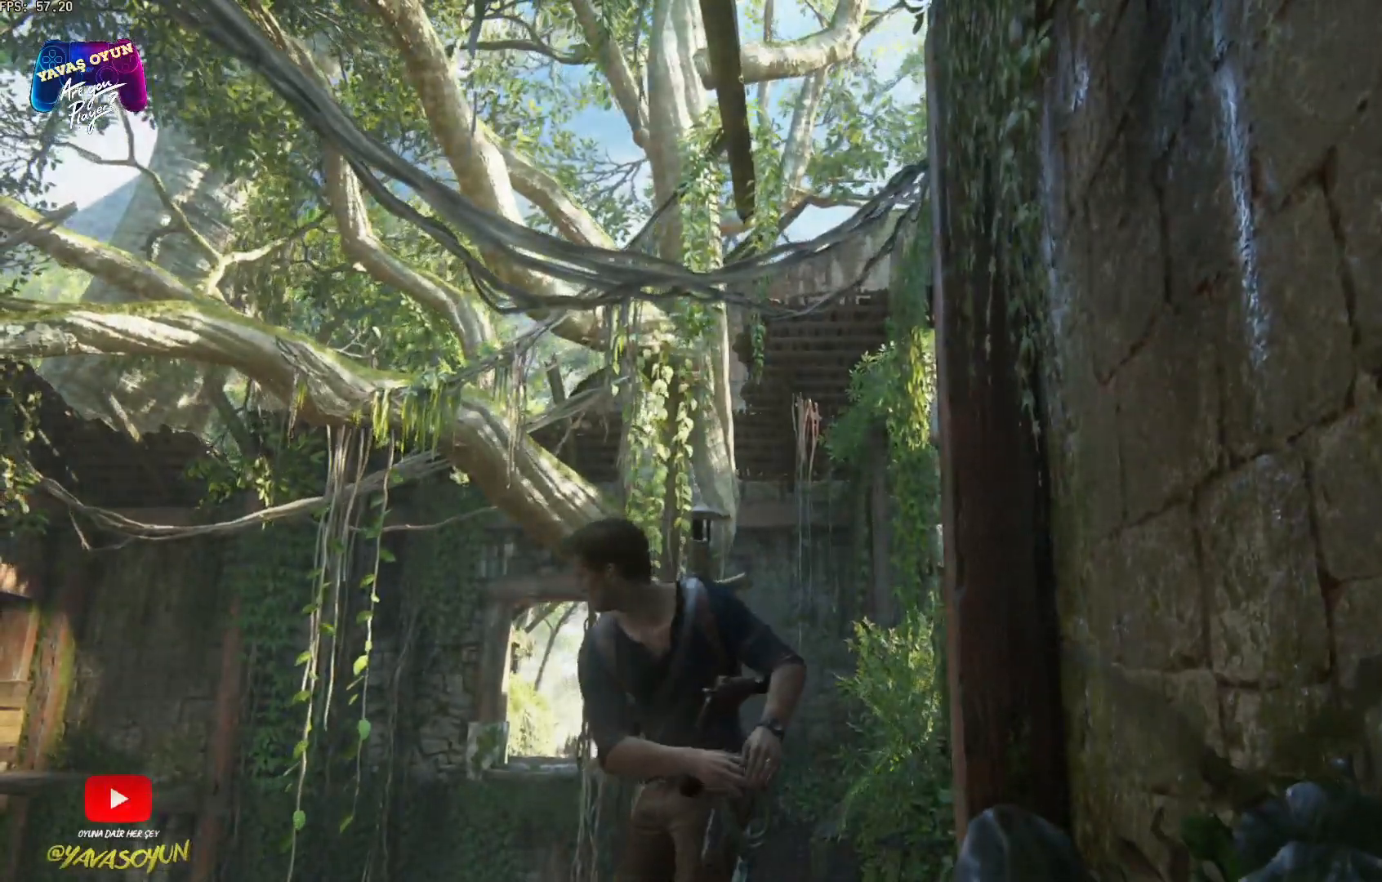
{"buttons": [], "left_stick": "up", "right_stick": "left", "events": [[417, "right_stick", "left"]]}
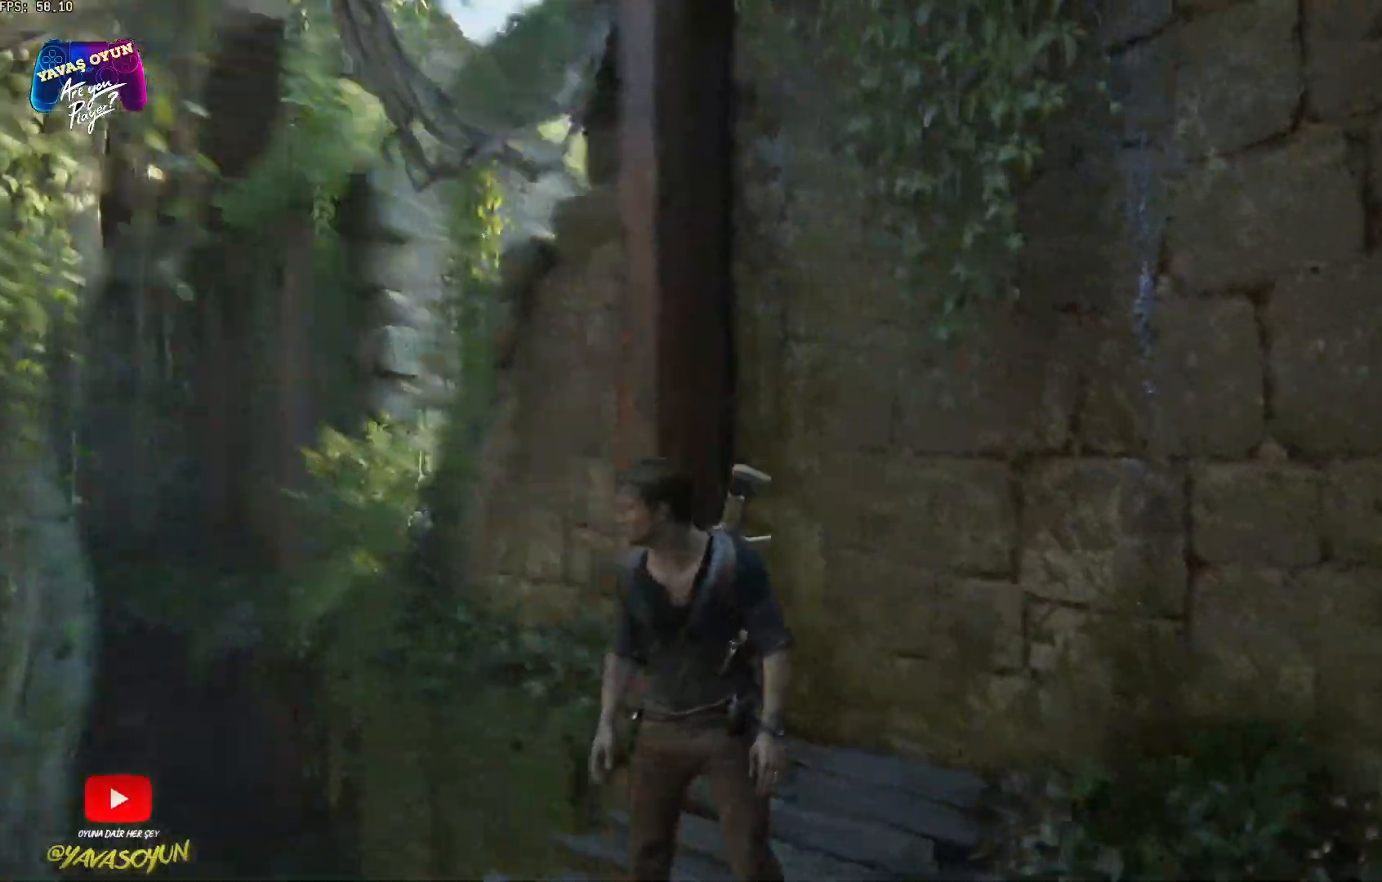
{"buttons": [], "left_stick": "center", "right_stick": "center", "events": [[83, "right_stick", "up"], [200, "left_stick", "center"], [317, "L1", "down"], [450, "L1", "up"], [483, "right_stick", "center"]]}